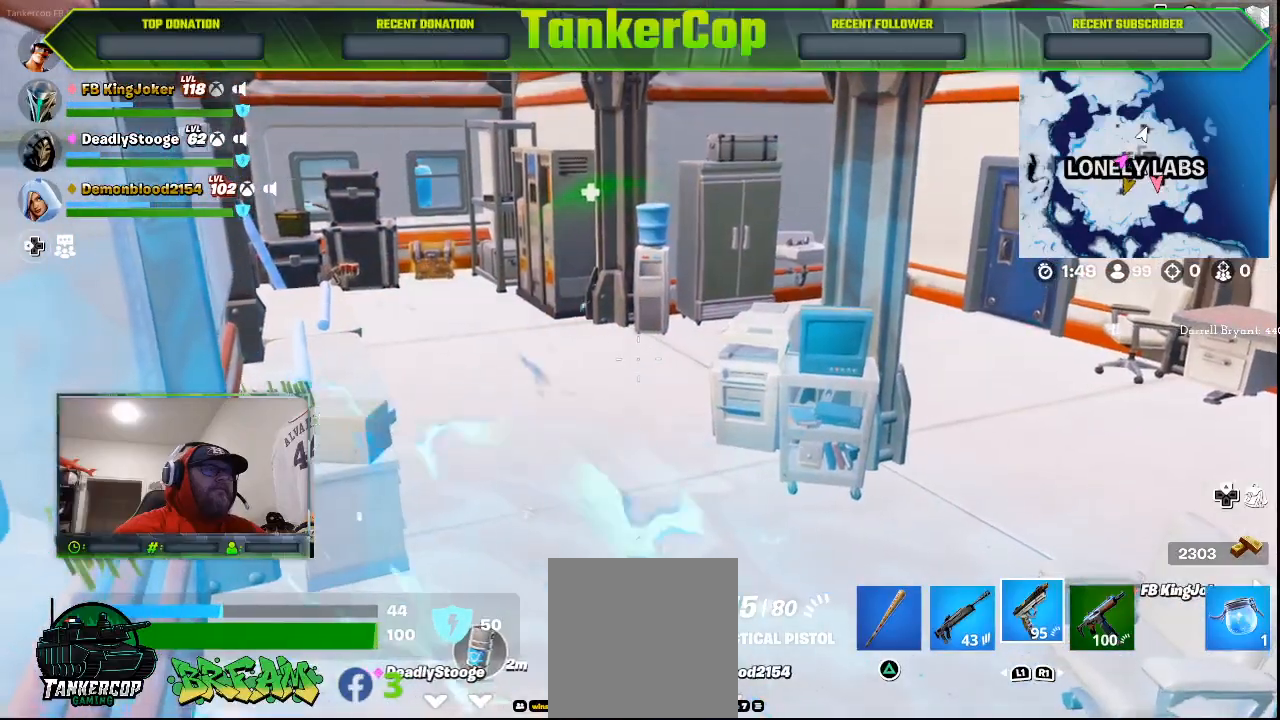
Gameplay with a controller (PlayStation layout); each line is a JSON object with the inputs held at the frame after it (dt_ms = milliseconds from this image to that frame). "events" lists button and stick changes between this image and that frame as [ms after this image, input, new state], when the widget could be followed in between.
{"dt_ms": 500, "buttons": [], "left_stick": "up", "right_stick": "center", "events": []}
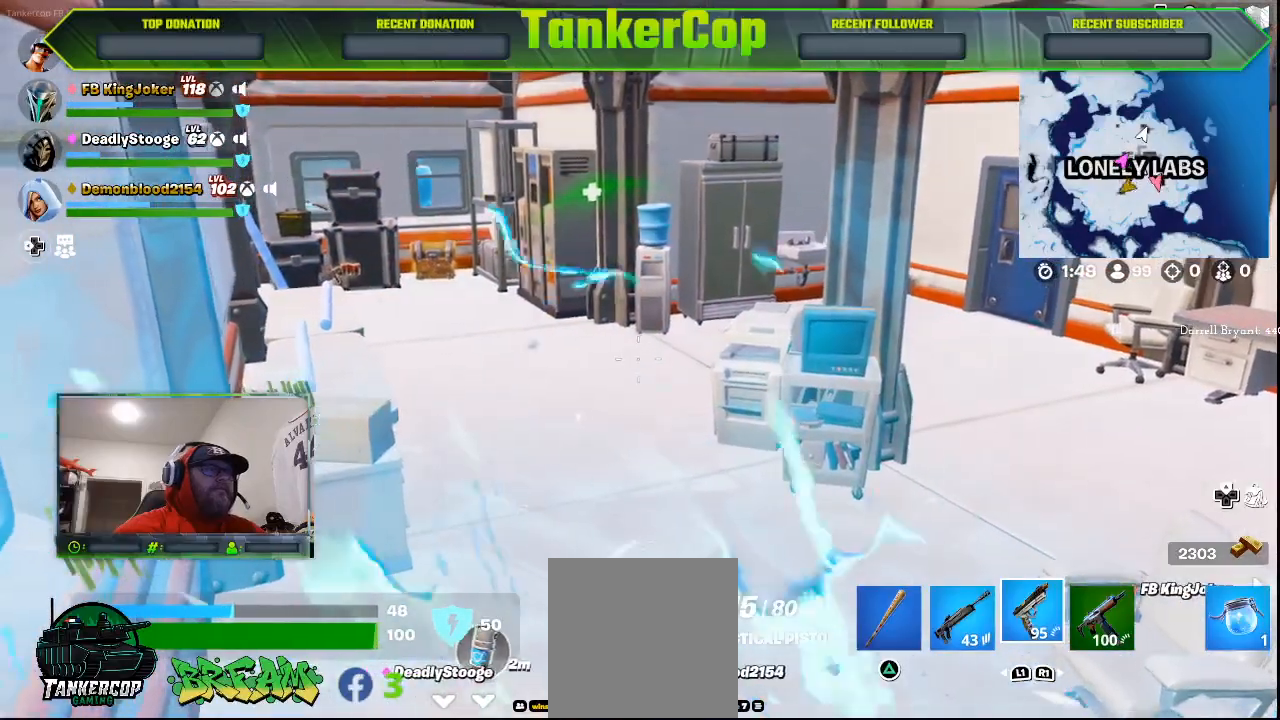
{"dt_ms": 500, "buttons": [], "left_stick": "down-right", "right_stick": "down-left", "events": [[167, "left_stick", "center"], [167, "right_stick", "down-left"], [300, "left_stick", "down-right"]]}
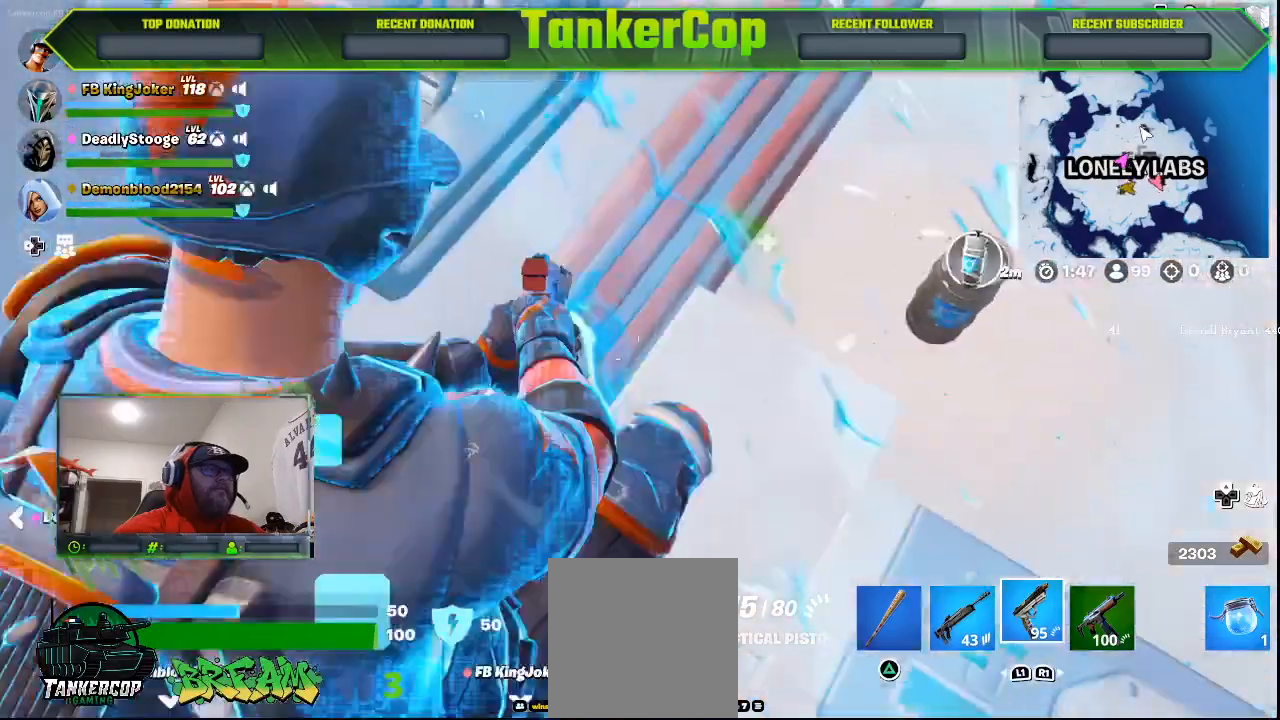
{"dt_ms": 500, "buttons": [], "left_stick": "up", "right_stick": "center", "events": [[467, "left_stick", "up"], [467, "right_stick", "center"]]}
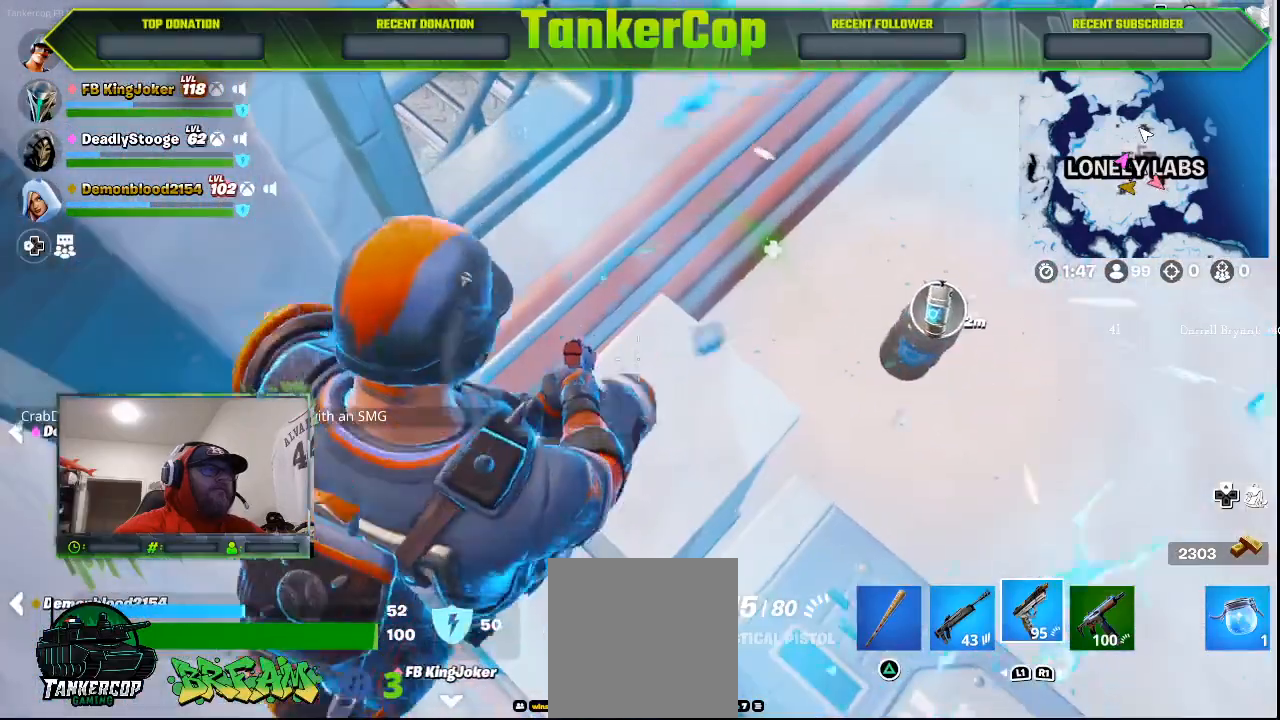
{"dt_ms": 500, "buttons": [], "left_stick": "up", "right_stick": "center", "events": []}
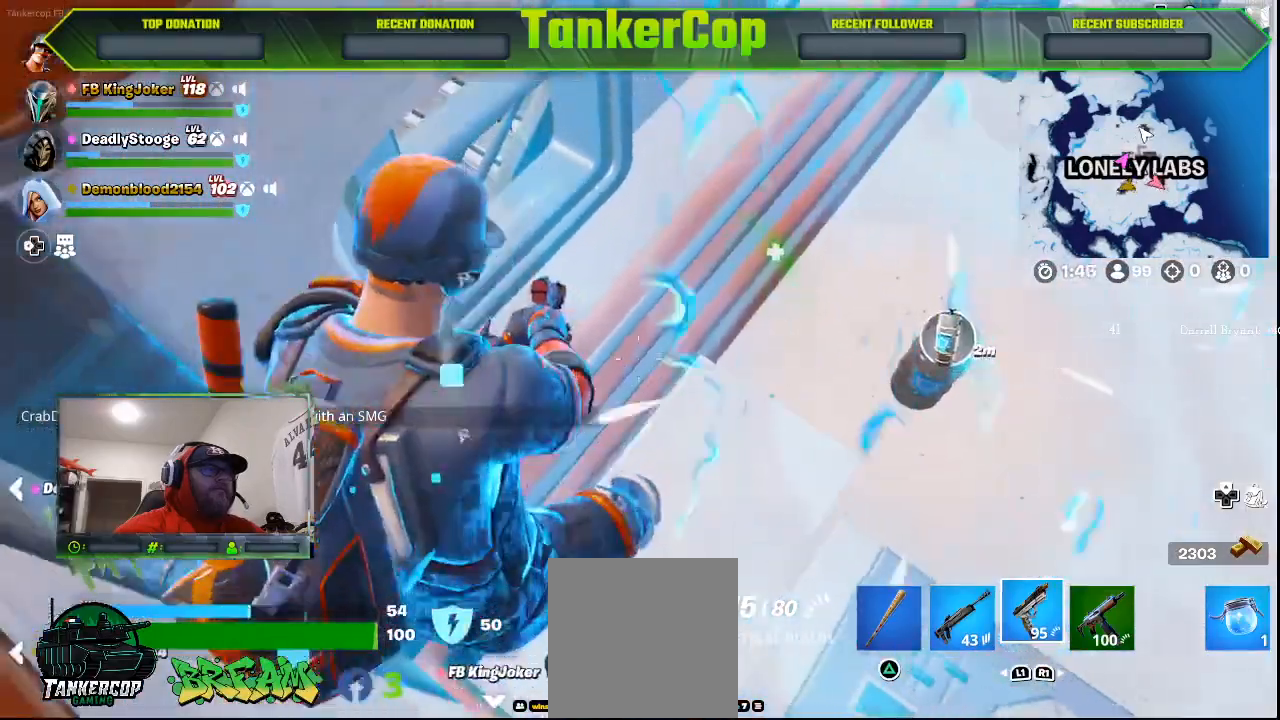
{"dt_ms": 500, "buttons": [], "left_stick": "up", "right_stick": "center", "events": [[100, "CROSS", "down"], [400, "CROSS", "up"]]}
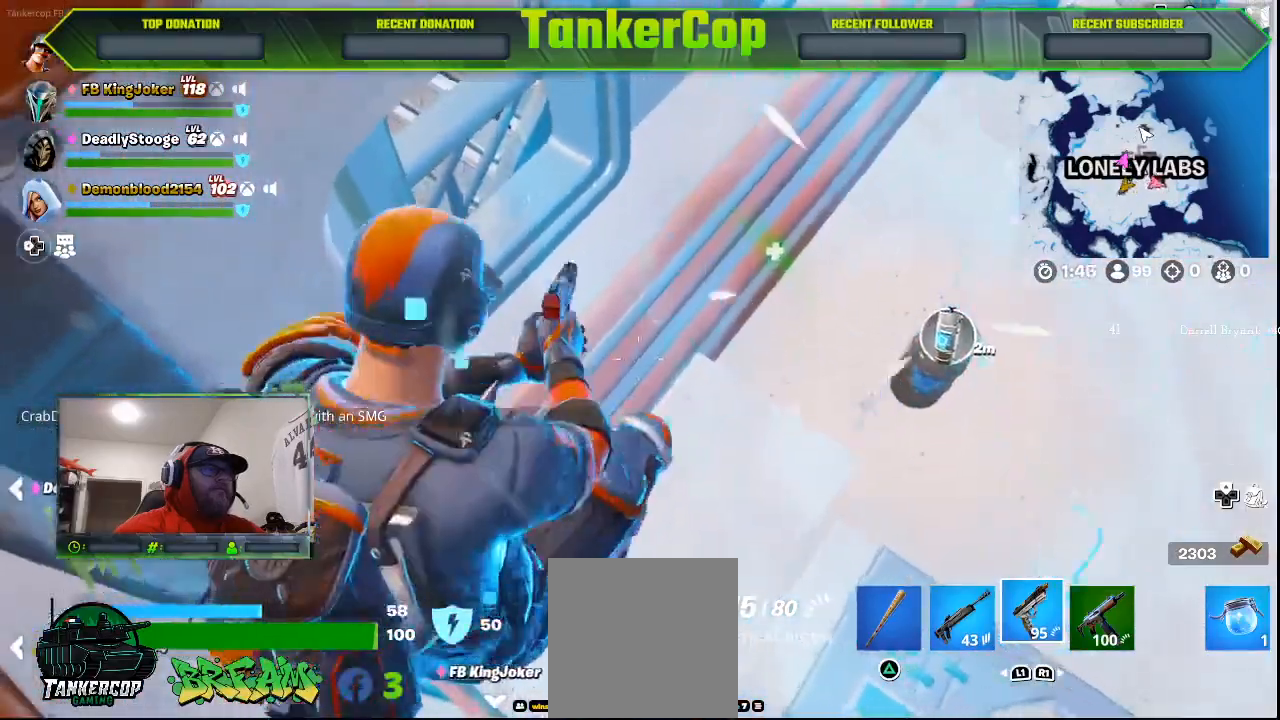
{"dt_ms": 500, "buttons": ["CROSS"], "left_stick": "down-right", "right_stick": "center", "events": [[33, "left_stick", "center"], [100, "left_stick", "down-right"], [267, "CROSS", "down"]]}
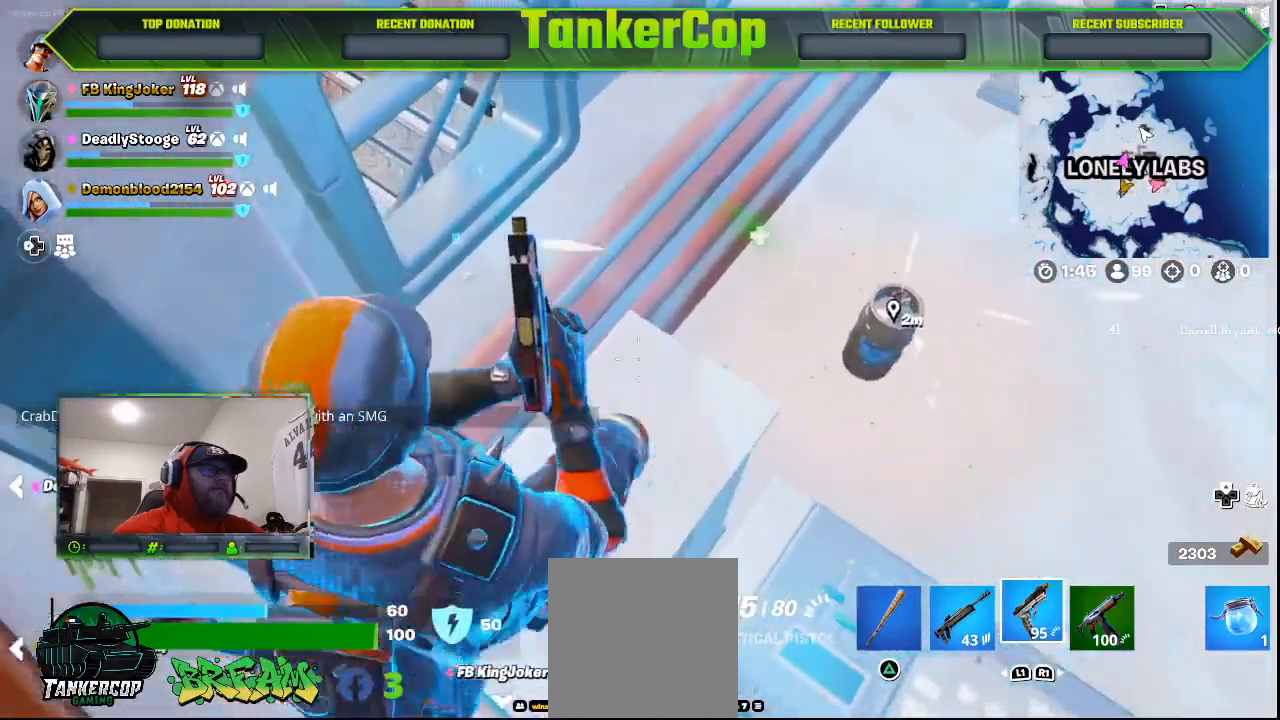
{"dt_ms": 500, "buttons": ["TRIANGLE"], "left_stick": "down-right", "right_stick": "center", "events": [[67, "CROSS", "up"], [433, "TRIANGLE", "down"]]}
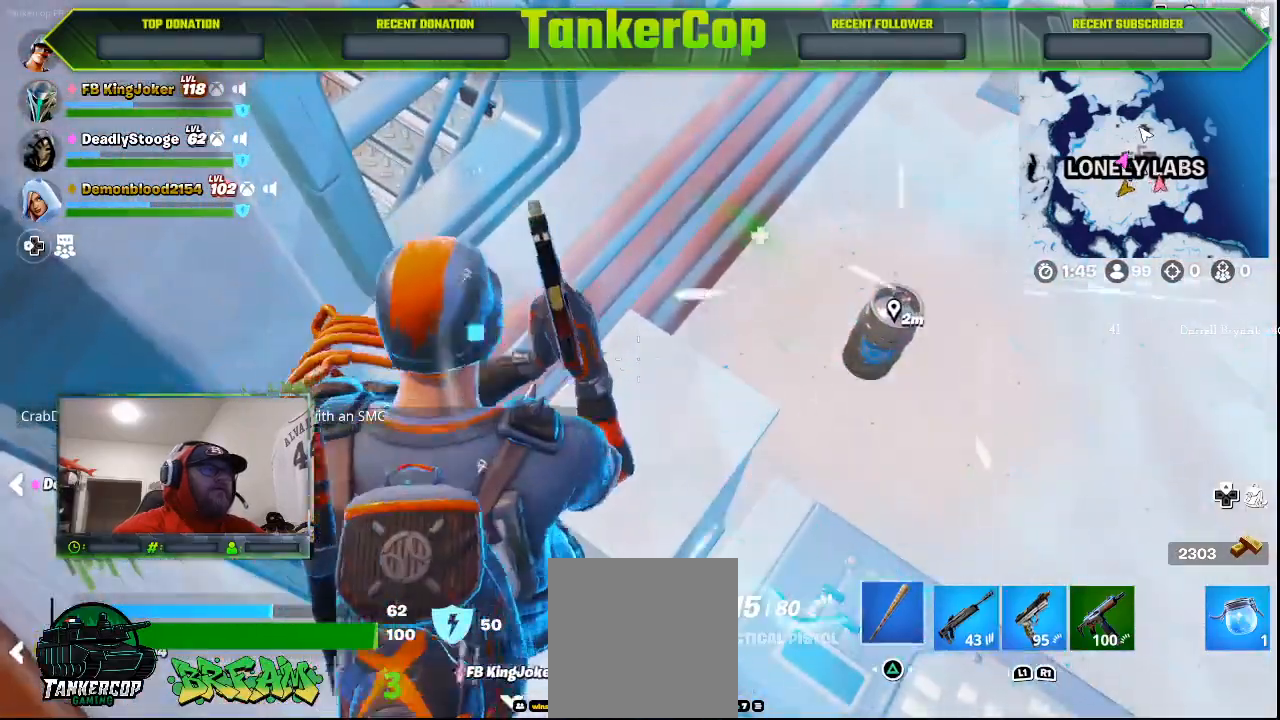
{"dt_ms": 500, "buttons": ["R2"], "left_stick": "center", "right_stick": "center", "events": [[100, "TRIANGLE", "up"], [233, "left_stick", "center"], [500, "R2", "down"]]}
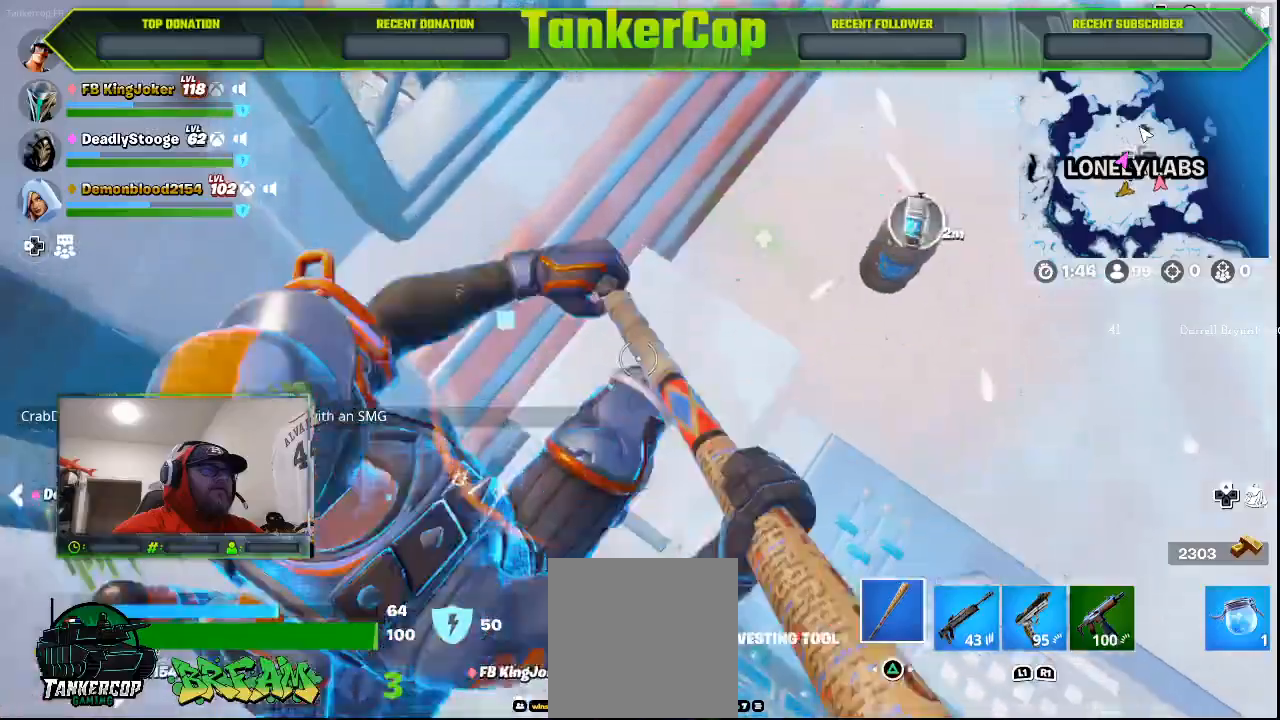
{"dt_ms": 500, "buttons": ["R2"], "left_stick": "center", "right_stick": "down-right"}
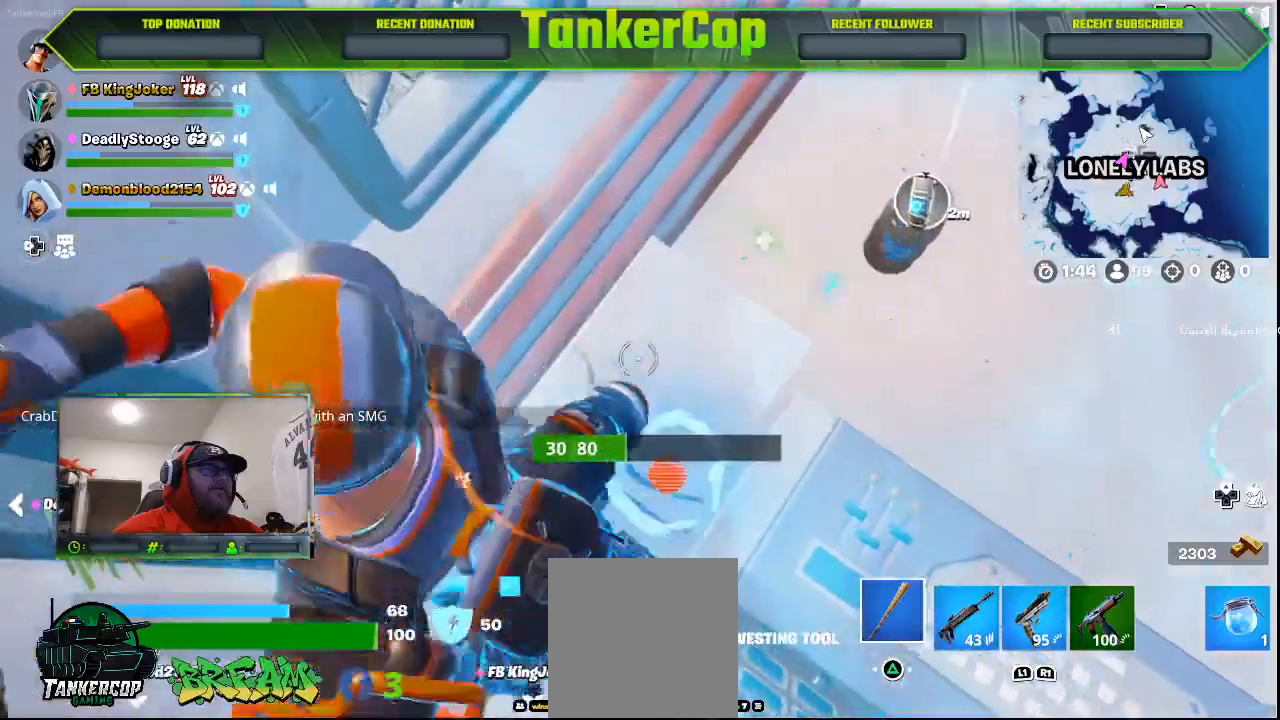
{"dt_ms": 1000, "buttons": [], "left_stick": "left", "right_stick": "down-right"}